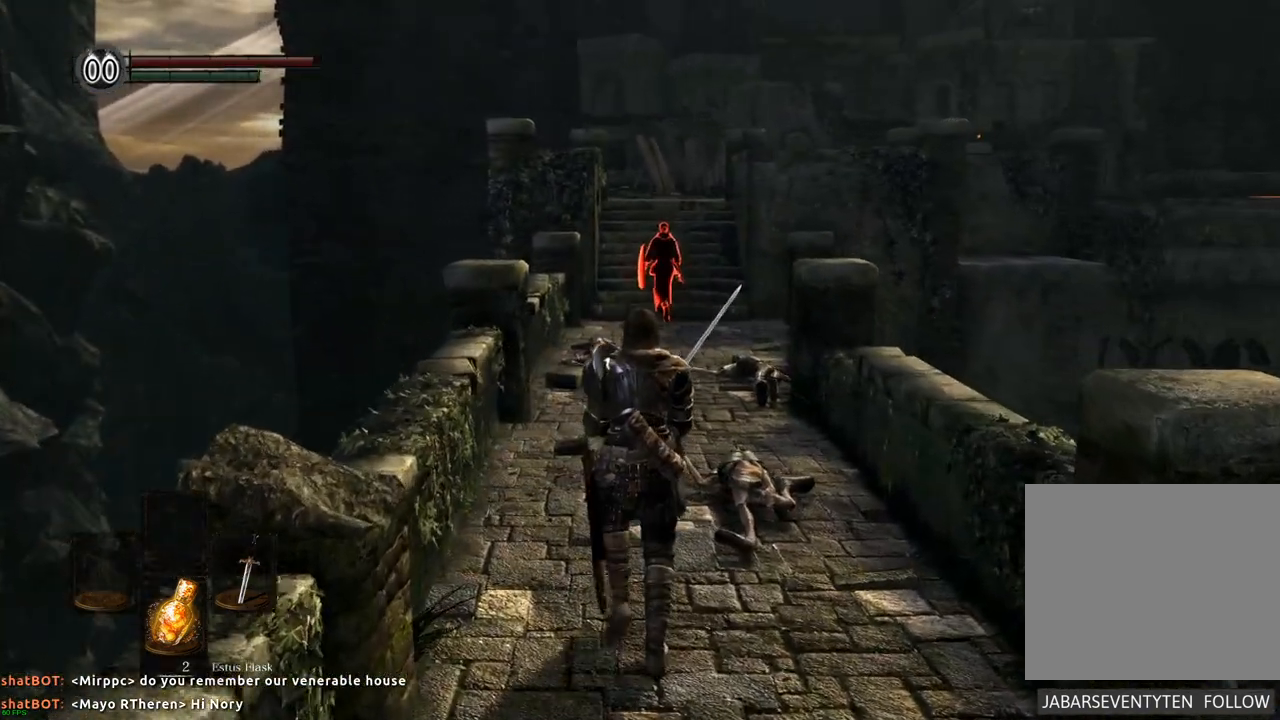
Gameplay with a controller (PlayStation layout); each line is a JSON object with the inputs held at the frame after it. "events" lists button and stick changes between this image and that frame as [ms after this image, input, new state], when the widget could be followed in between. Not read: L3 R3.
{"buttons": [], "left_stick": "up", "right_stick": "center", "events": []}
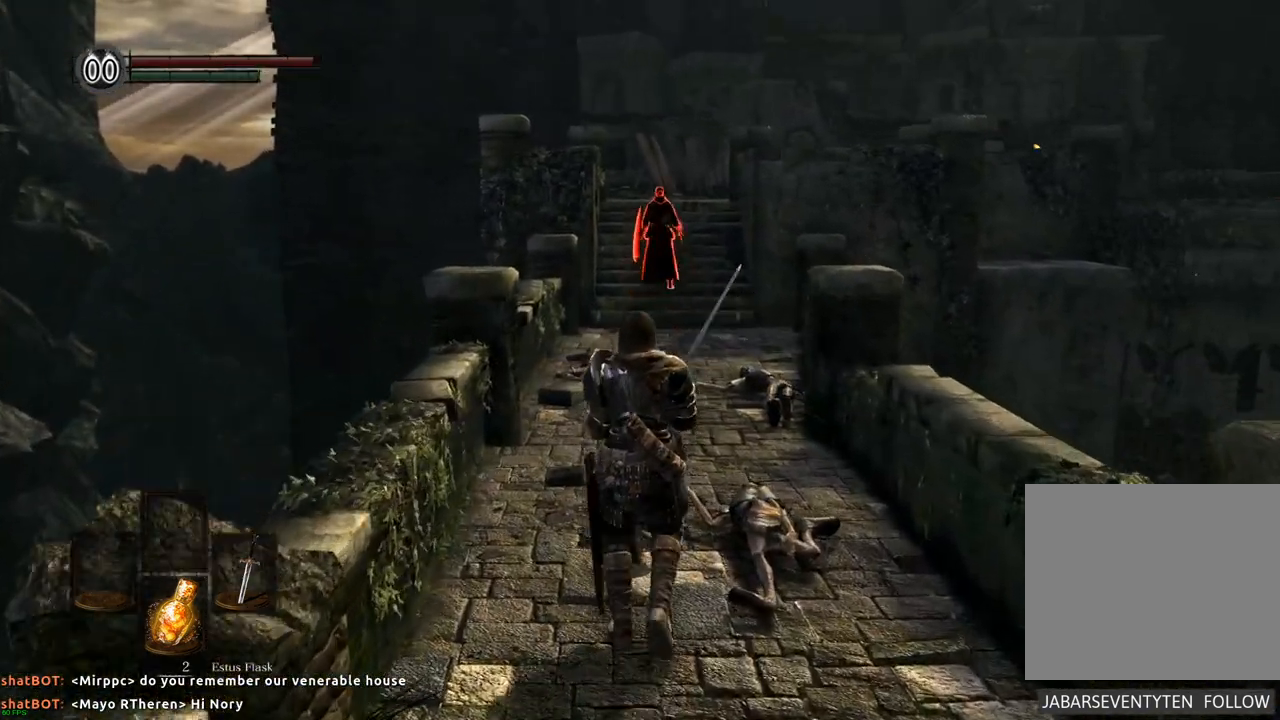
{"buttons": ["R2"], "left_stick": "up", "right_stick": "center", "events": [[267, "R2", "down"], [383, "R2", "up"], [483, "R2", "down"]]}
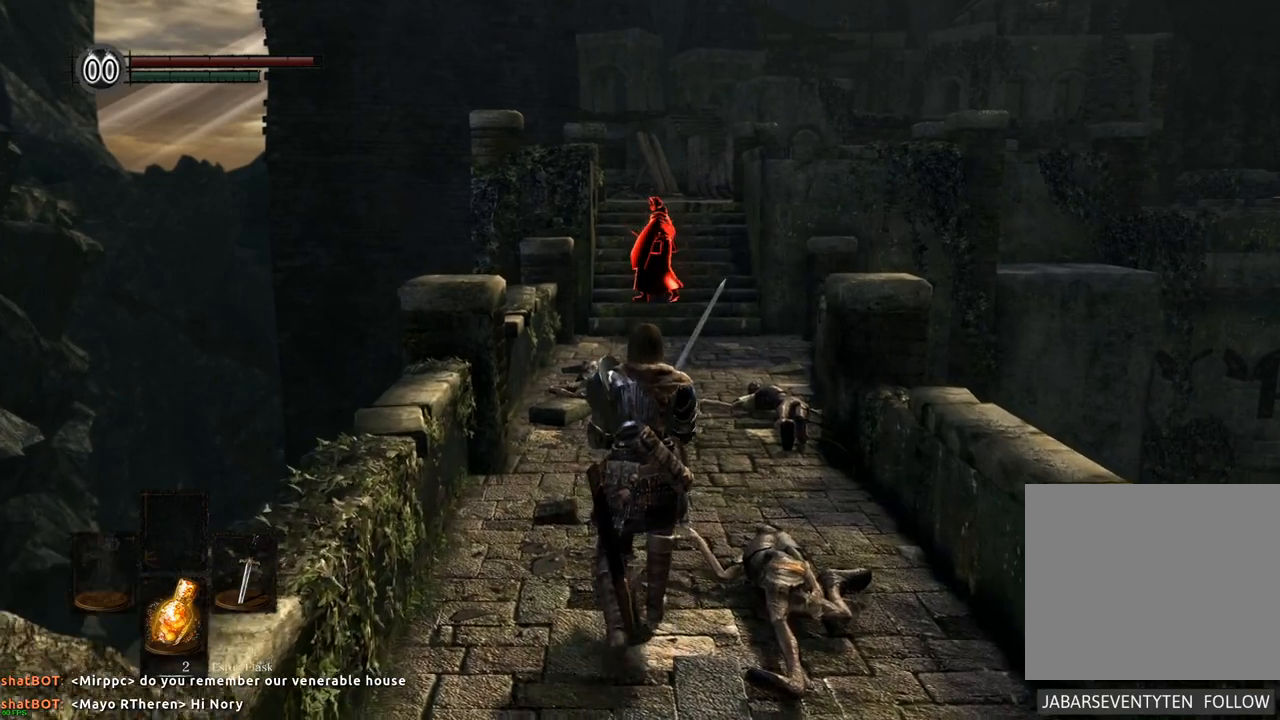
{"buttons": [], "left_stick": "up", "right_stick": "center", "events": [[83, "R2", "up"]]}
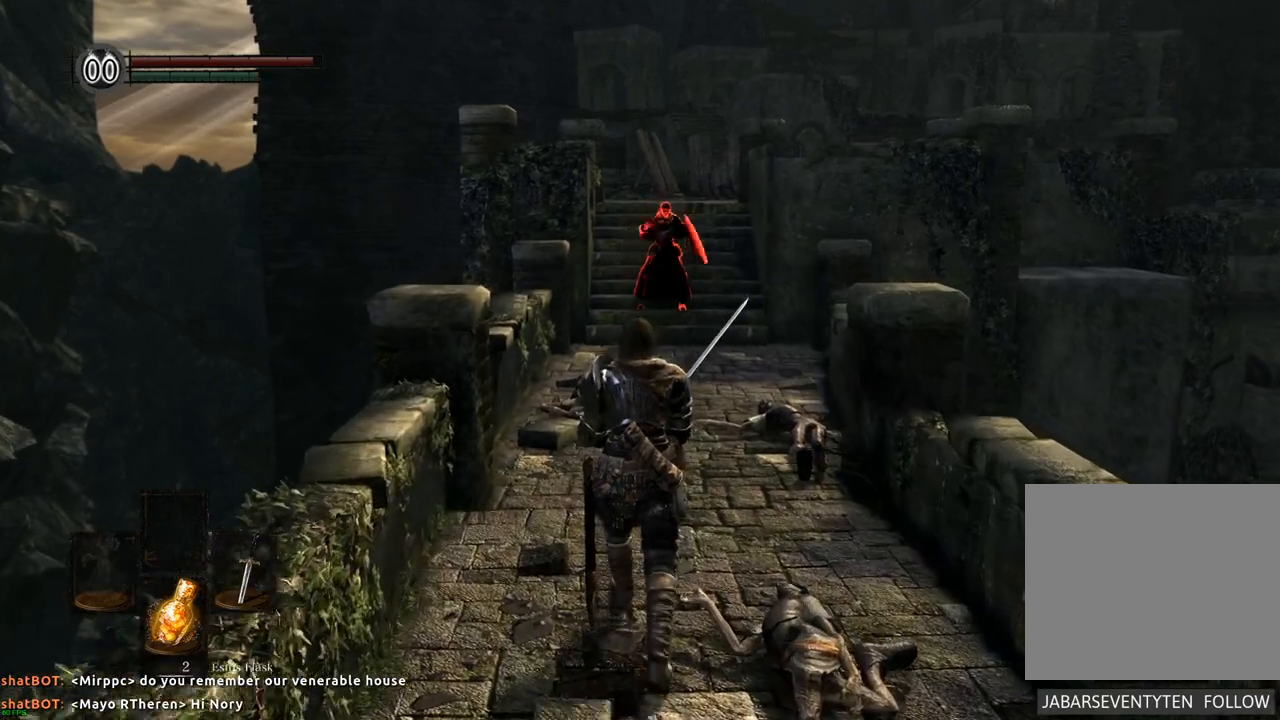
{"buttons": [], "left_stick": "up", "right_stick": "center", "events": []}
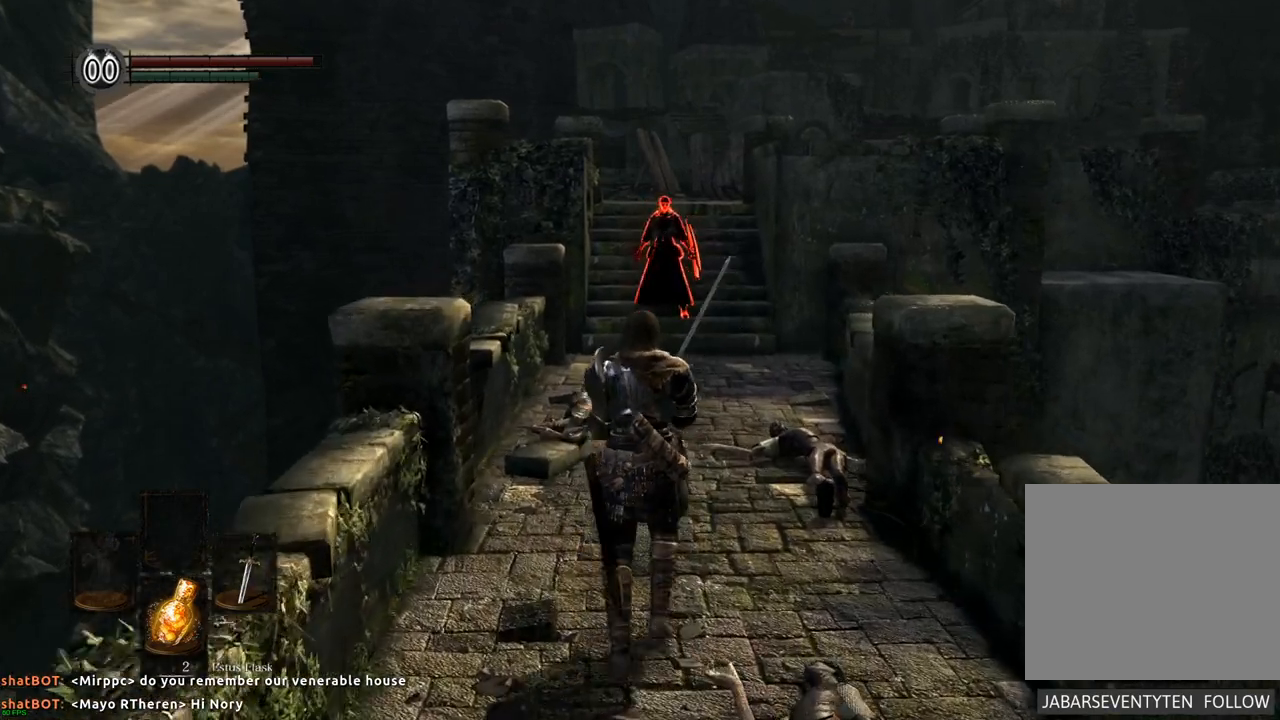
{"buttons": [], "left_stick": "center", "right_stick": "center", "events": [[150, "left_stick", "center"]]}
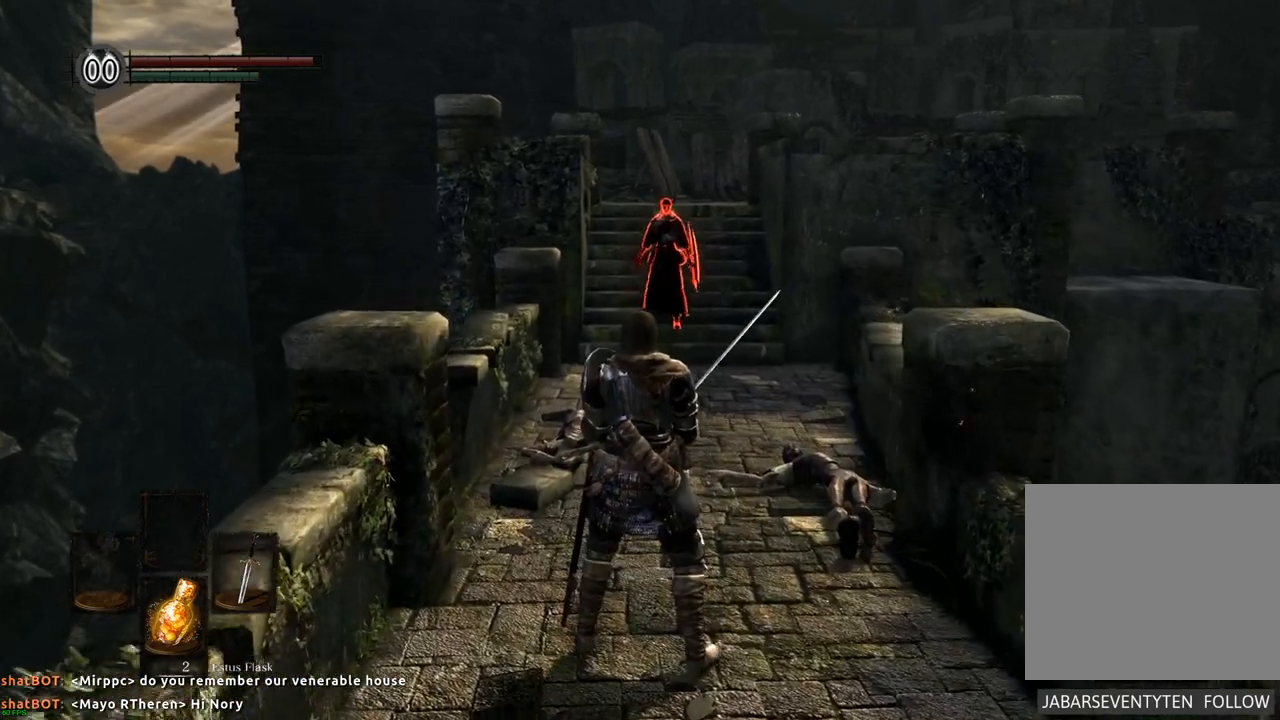
{"buttons": [], "left_stick": "center", "right_stick": "center", "events": []}
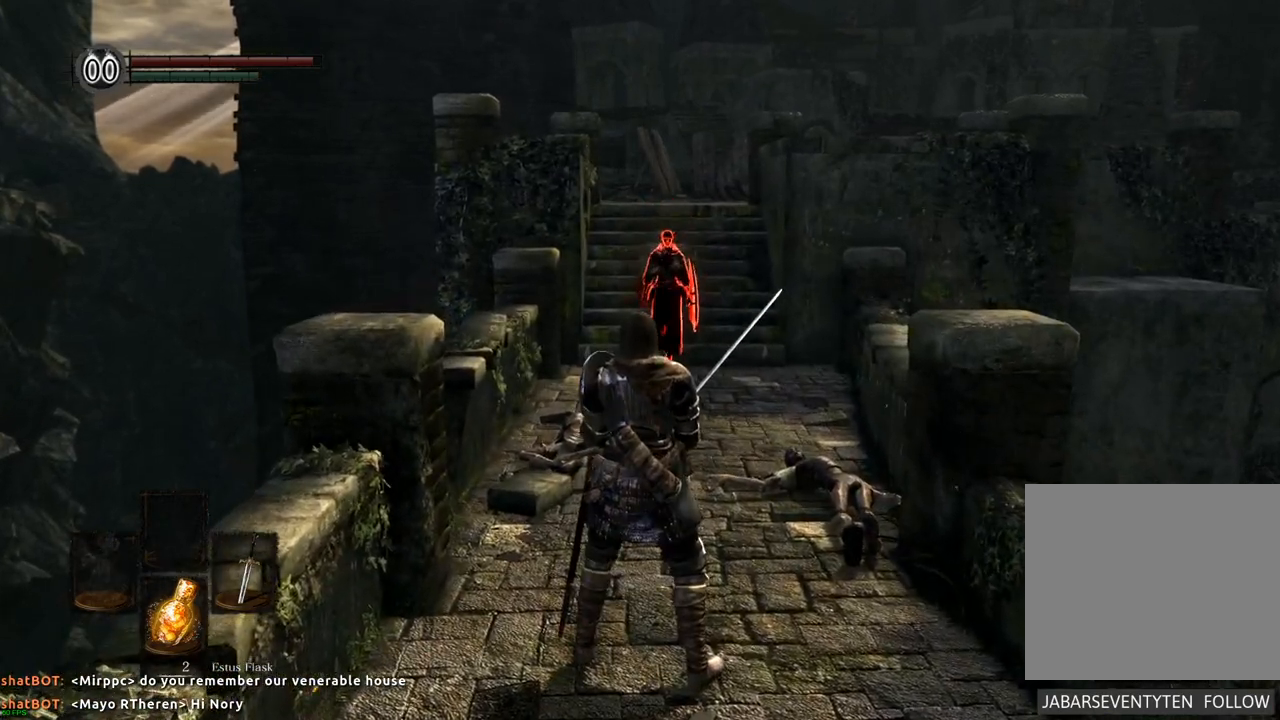
{"buttons": [], "left_stick": "center", "right_stick": "center", "events": []}
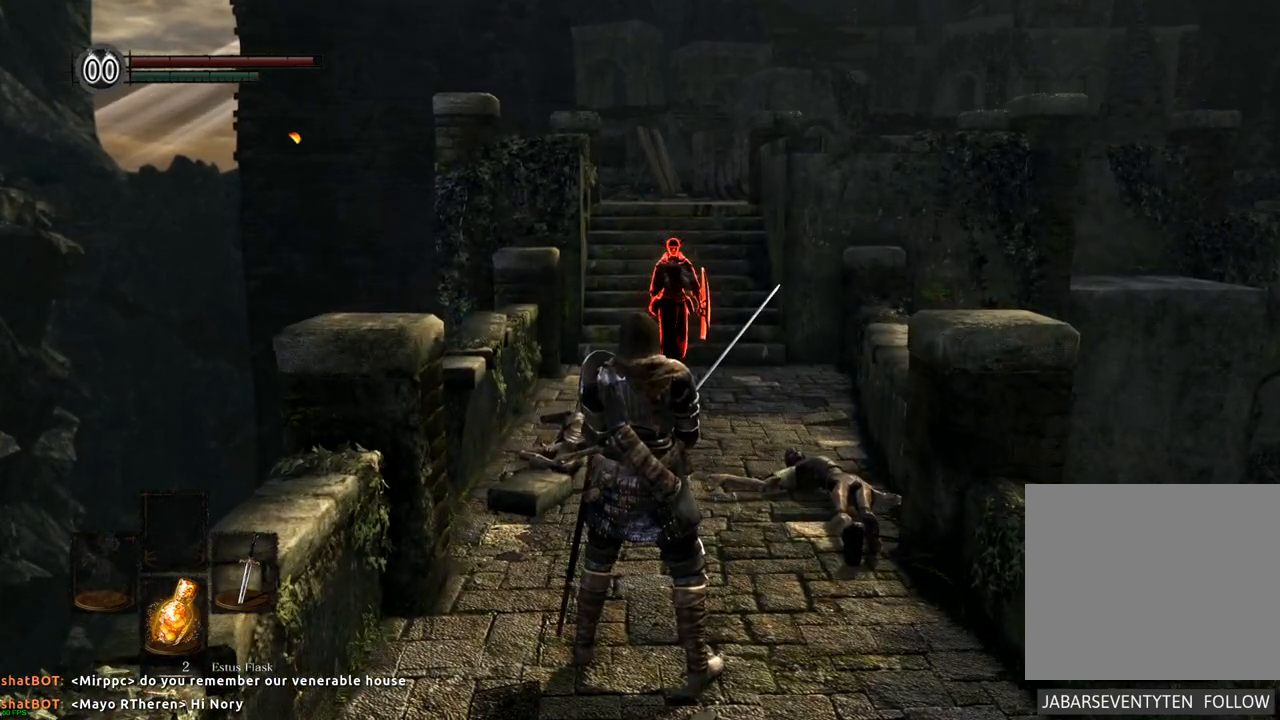
{"buttons": [], "left_stick": "center", "right_stick": "center", "events": []}
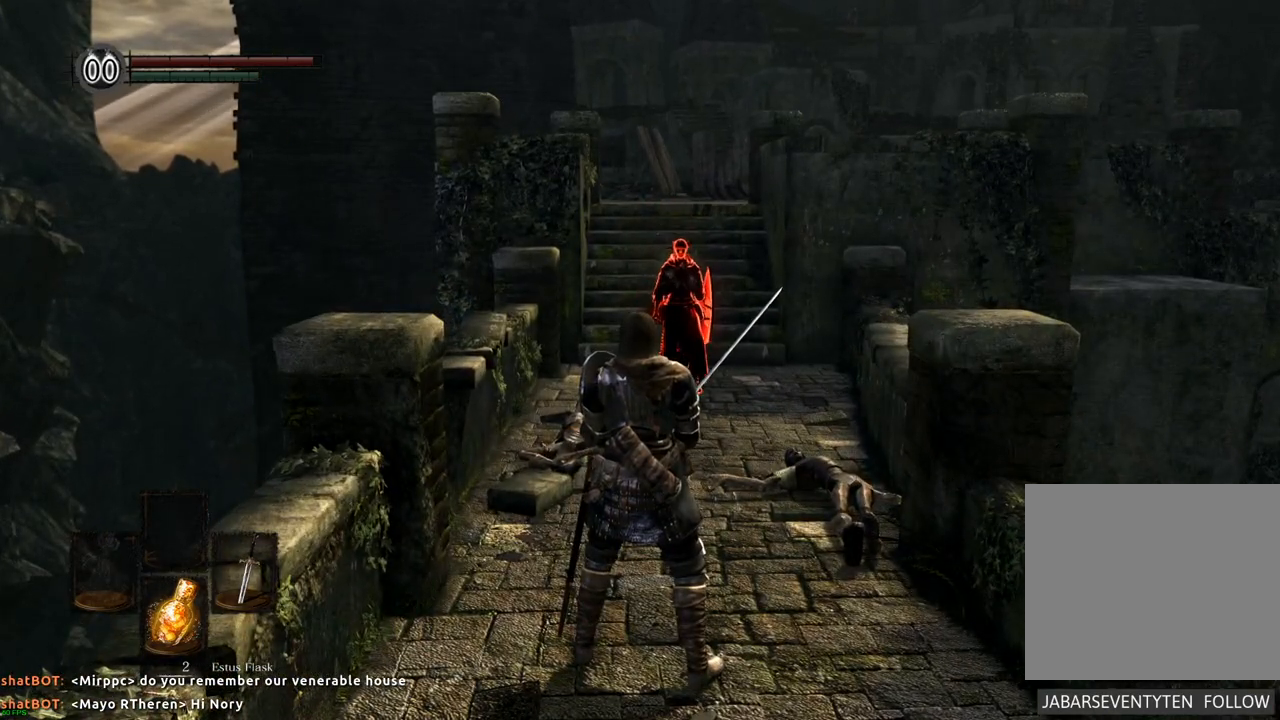
{"buttons": [], "left_stick": "center", "right_stick": "center", "events": []}
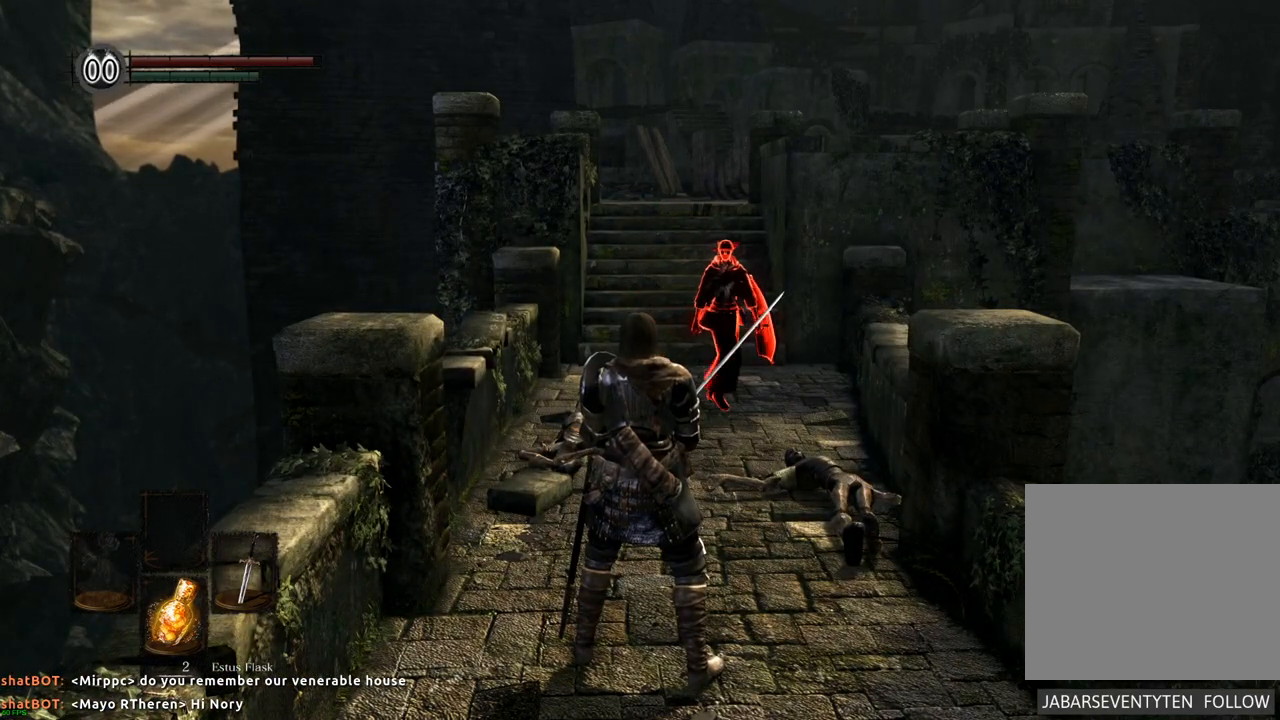
{"buttons": [], "left_stick": "center", "right_stick": "center", "events": []}
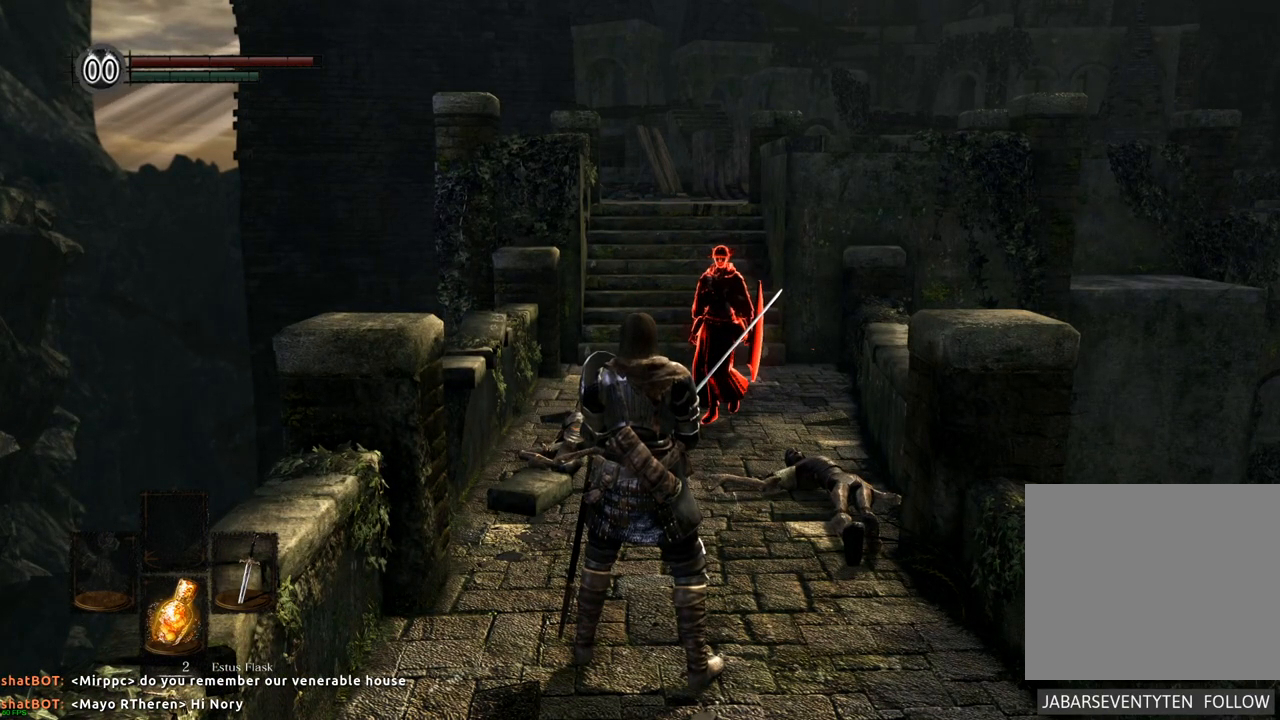
{"buttons": [], "left_stick": "center", "right_stick": "center", "events": []}
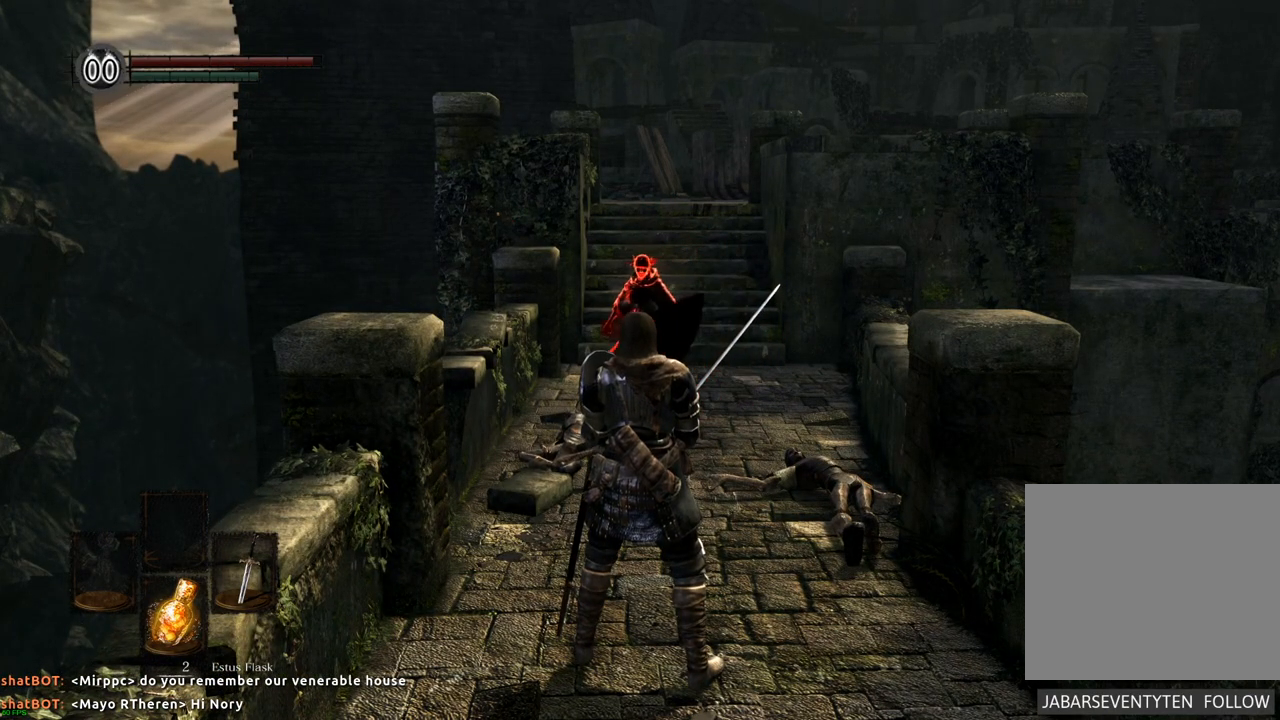
{"buttons": [], "left_stick": "down", "right_stick": "center", "events": [[400, "left_stick", "down"]]}
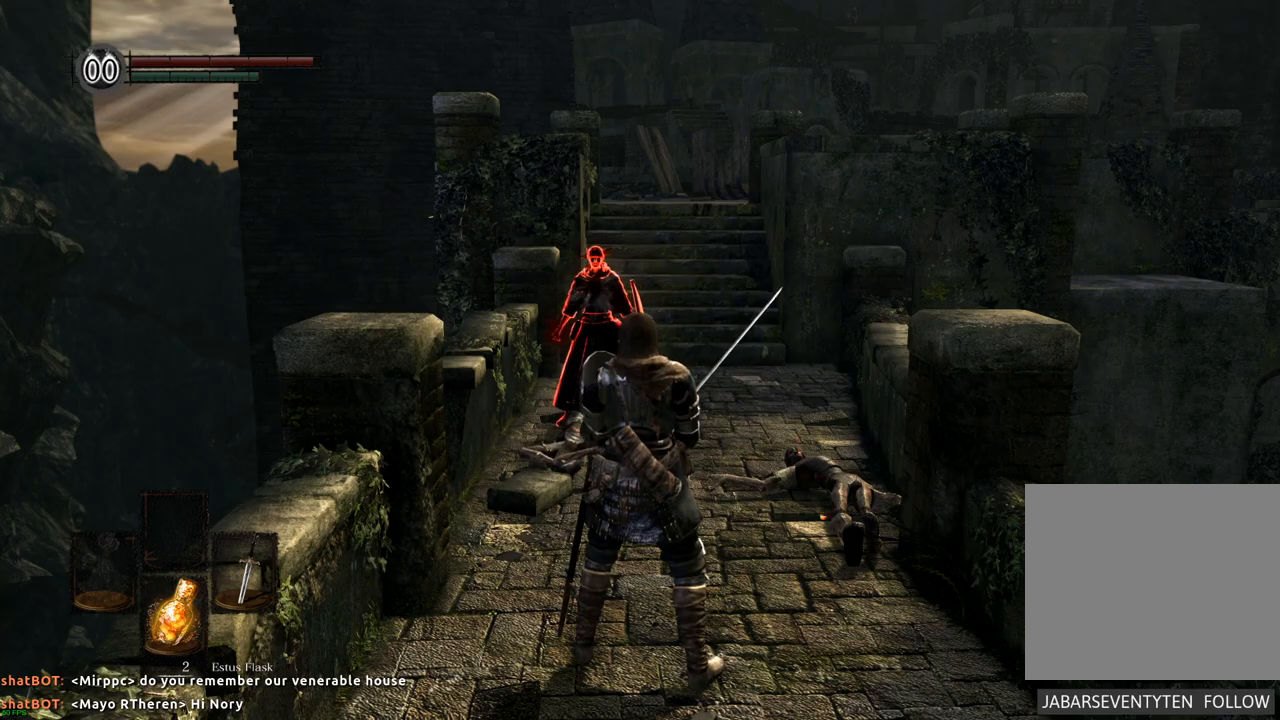
{"buttons": [], "left_stick": "down", "right_stick": "center", "events": [[150, "left_stick", "center"], [400, "left_stick", "down"]]}
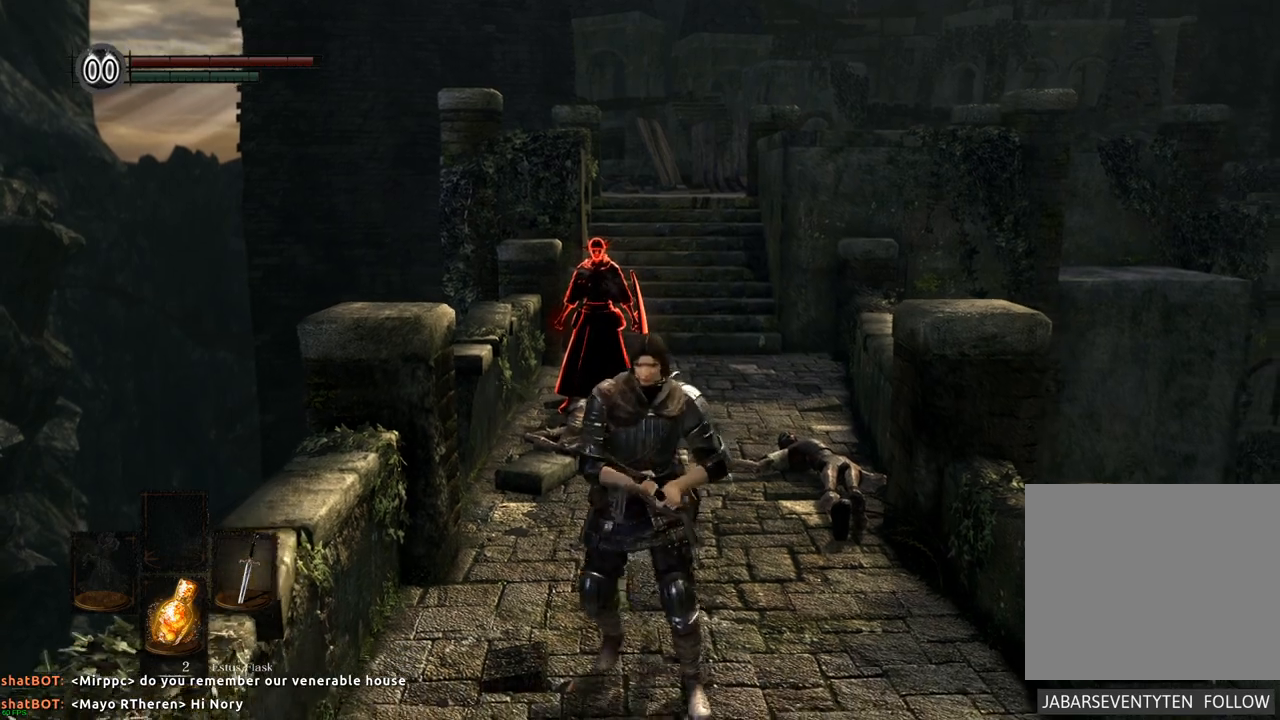
{"buttons": [], "left_stick": "up", "right_stick": "center", "events": [[417, "left_stick", "up"]]}
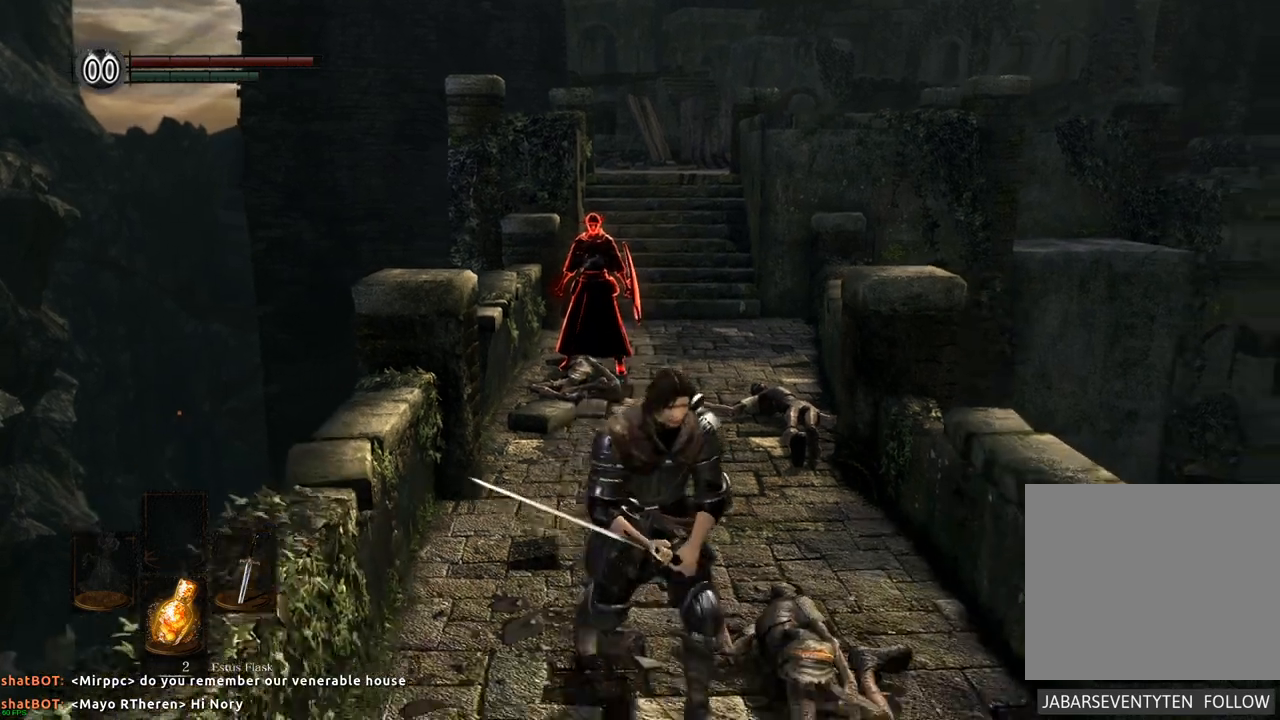
{"buttons": [], "left_stick": "center", "right_stick": "center", "events": [[33, "left_stick", "center"]]}
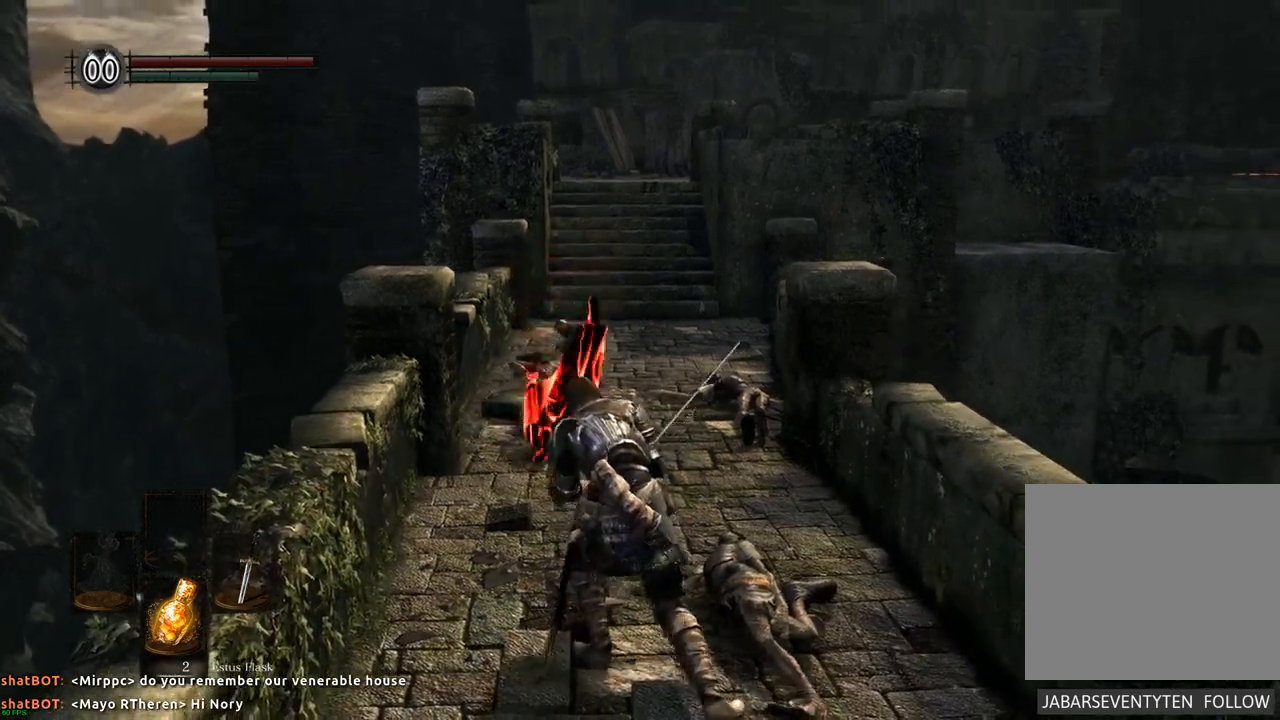
{"buttons": [], "left_stick": "down", "right_stick": "center", "events": [[150, "L1", "down"], [183, "left_stick", "down"], [267, "L1", "up"]]}
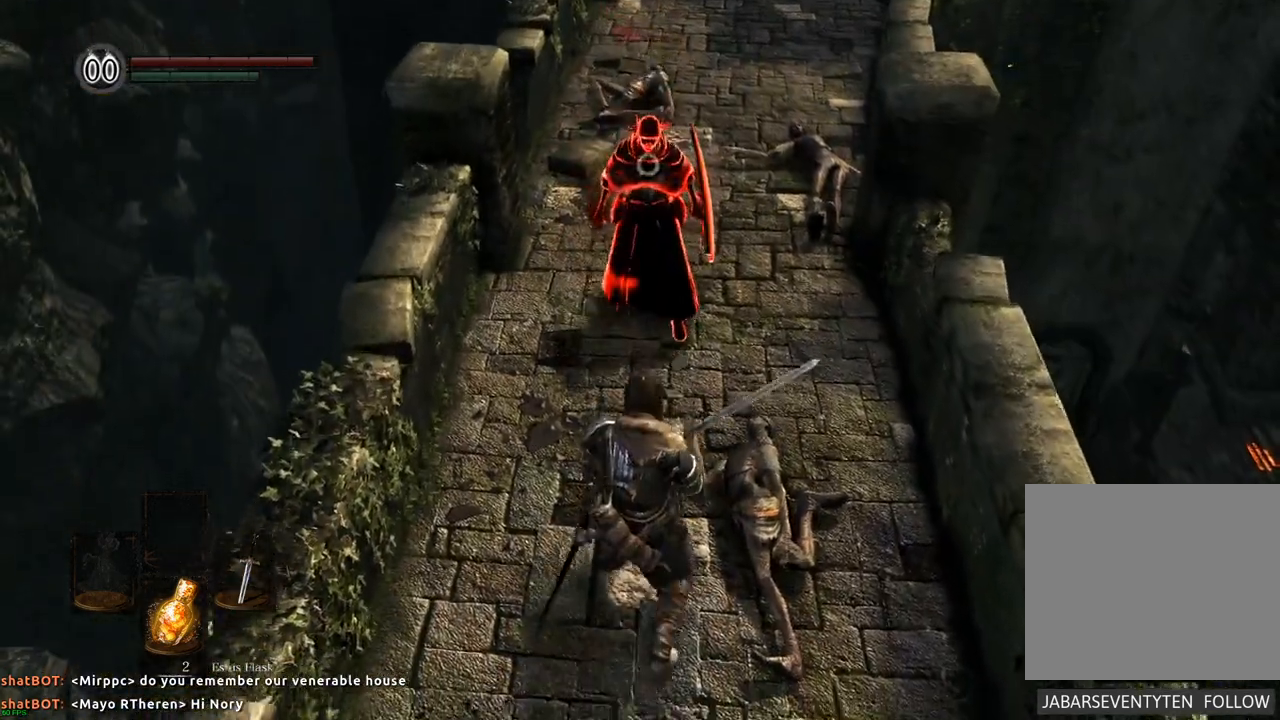
{"buttons": [], "left_stick": "down", "right_stick": "center", "events": []}
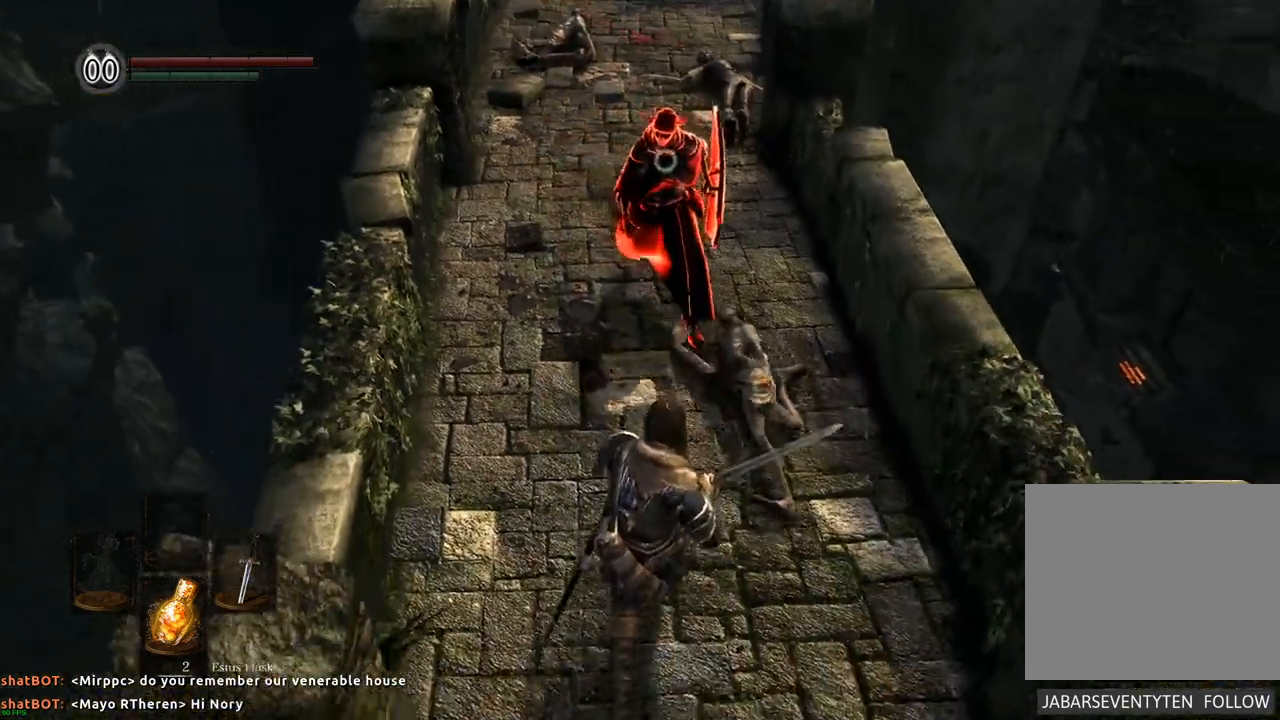
{"buttons": [], "left_stick": "down", "right_stick": "center", "events": []}
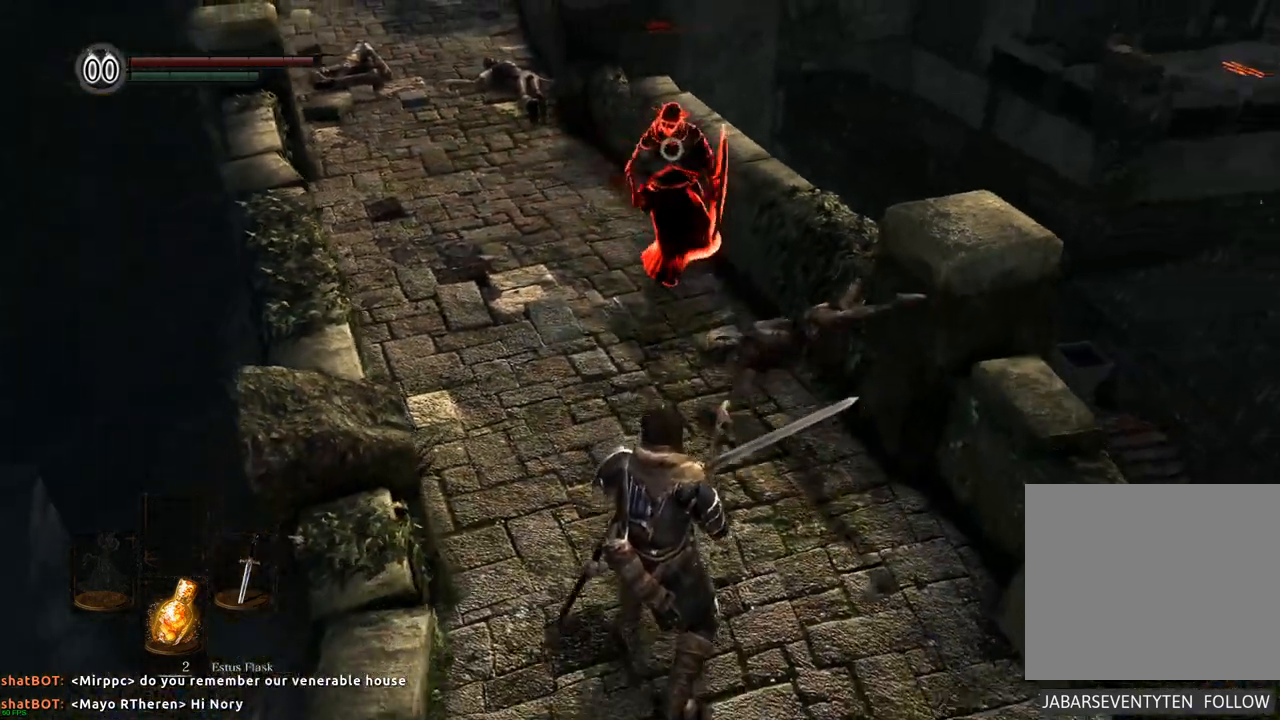
{"buttons": [], "left_stick": "right", "right_stick": "center", "events": [[400, "left_stick", "right"]]}
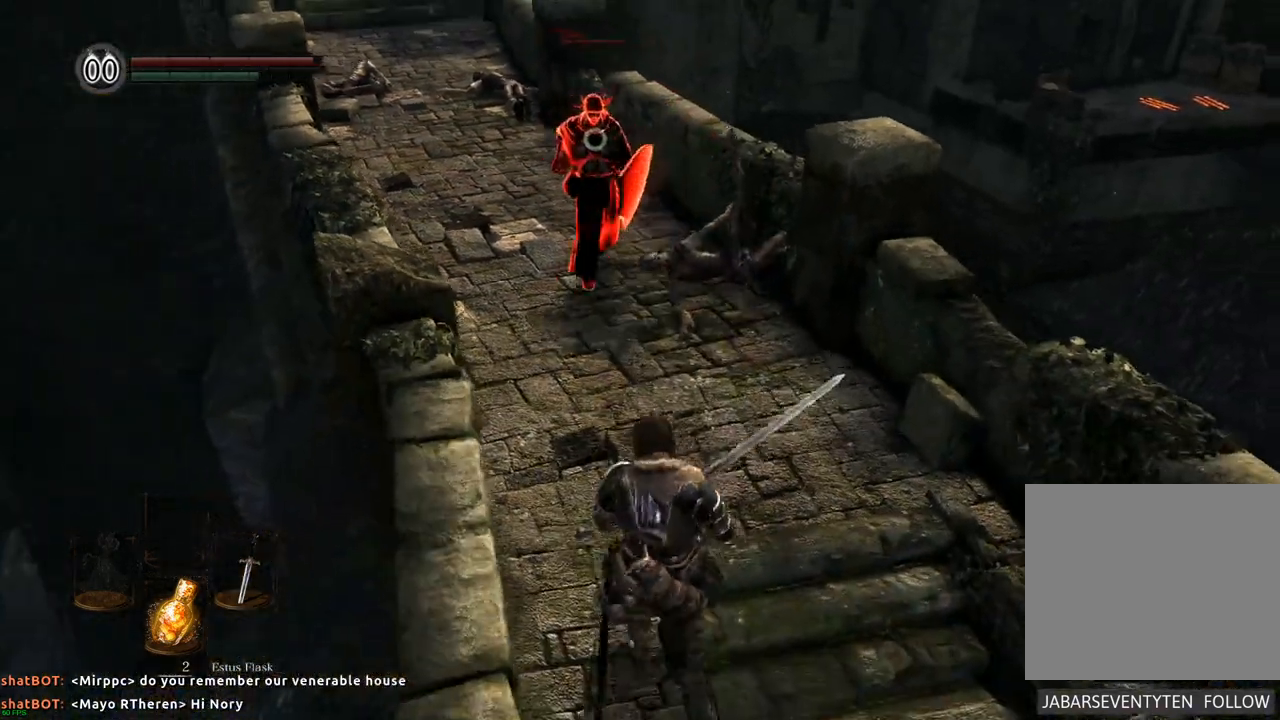
{"buttons": [], "left_stick": "center", "right_stick": "center", "events": [[100, "left_stick", "up"], [133, "SQUARE", "down"], [200, "left_stick", "center"], [217, "SQUARE", "up"]]}
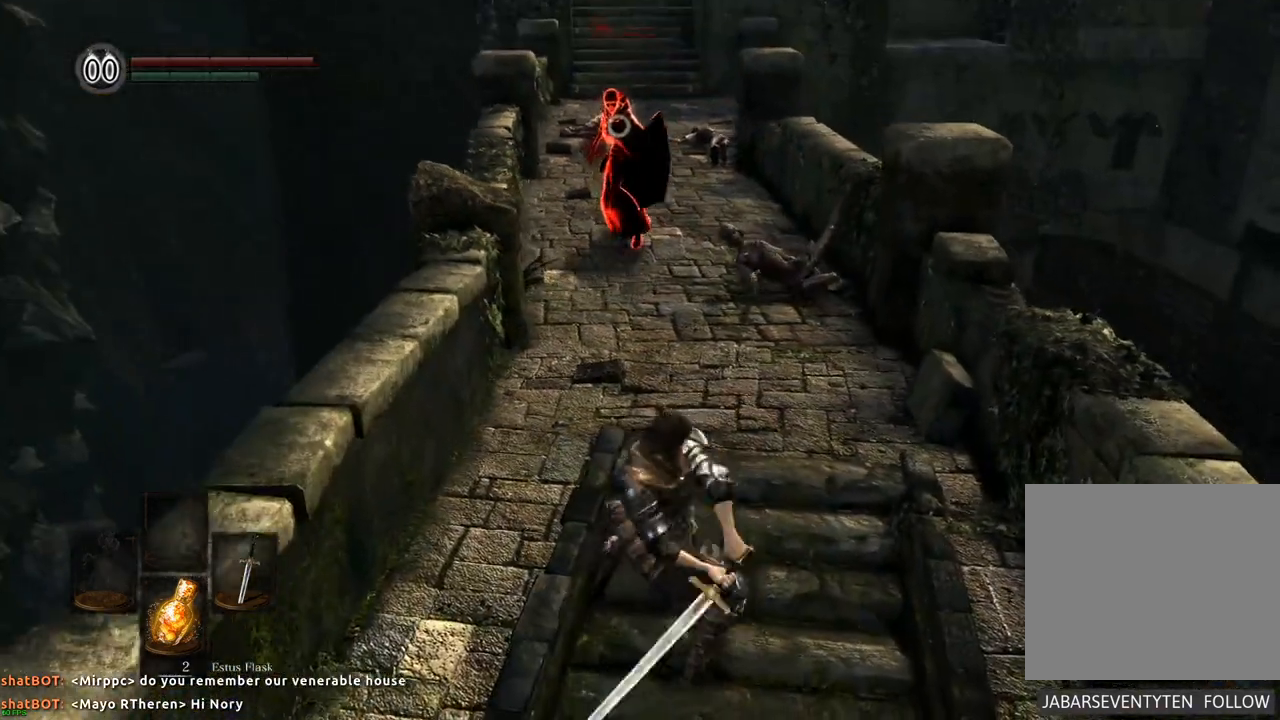
{"buttons": [], "left_stick": "down", "right_stick": "center", "events": [[417, "left_stick", "down"]]}
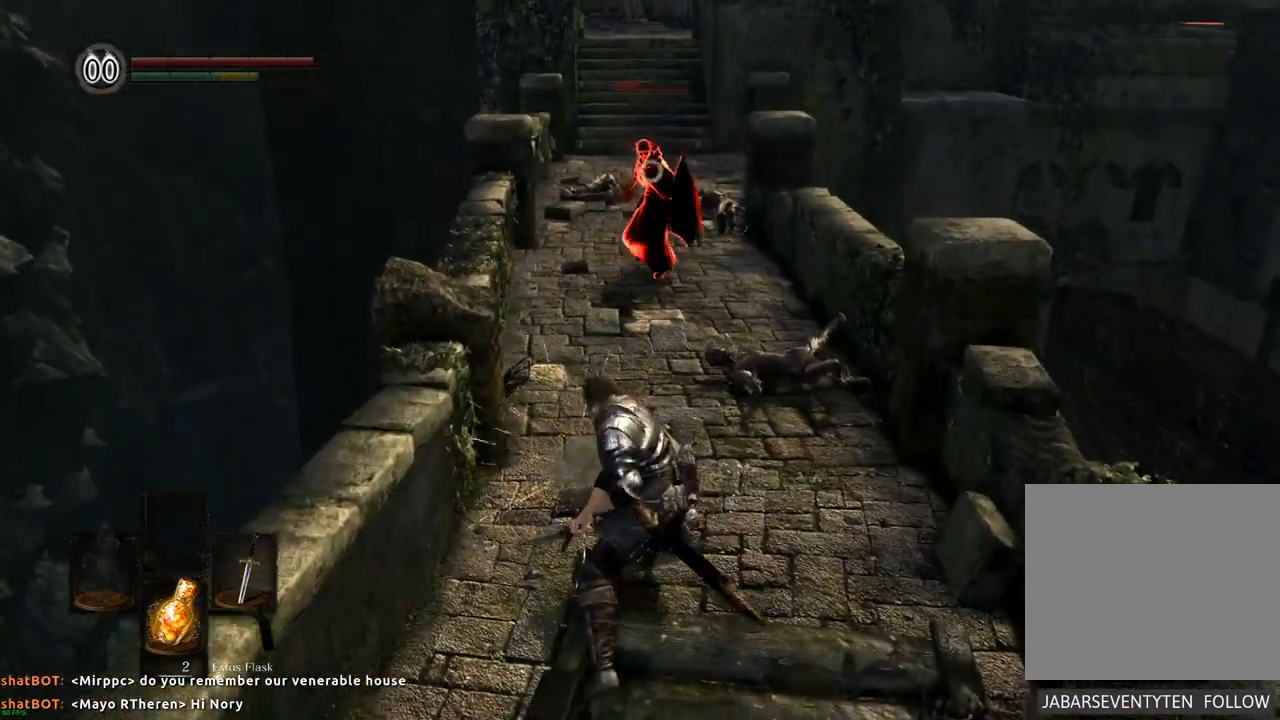
{"buttons": [], "left_stick": "down-right", "right_stick": "center", "events": [[250, "left_stick", "down-right"]]}
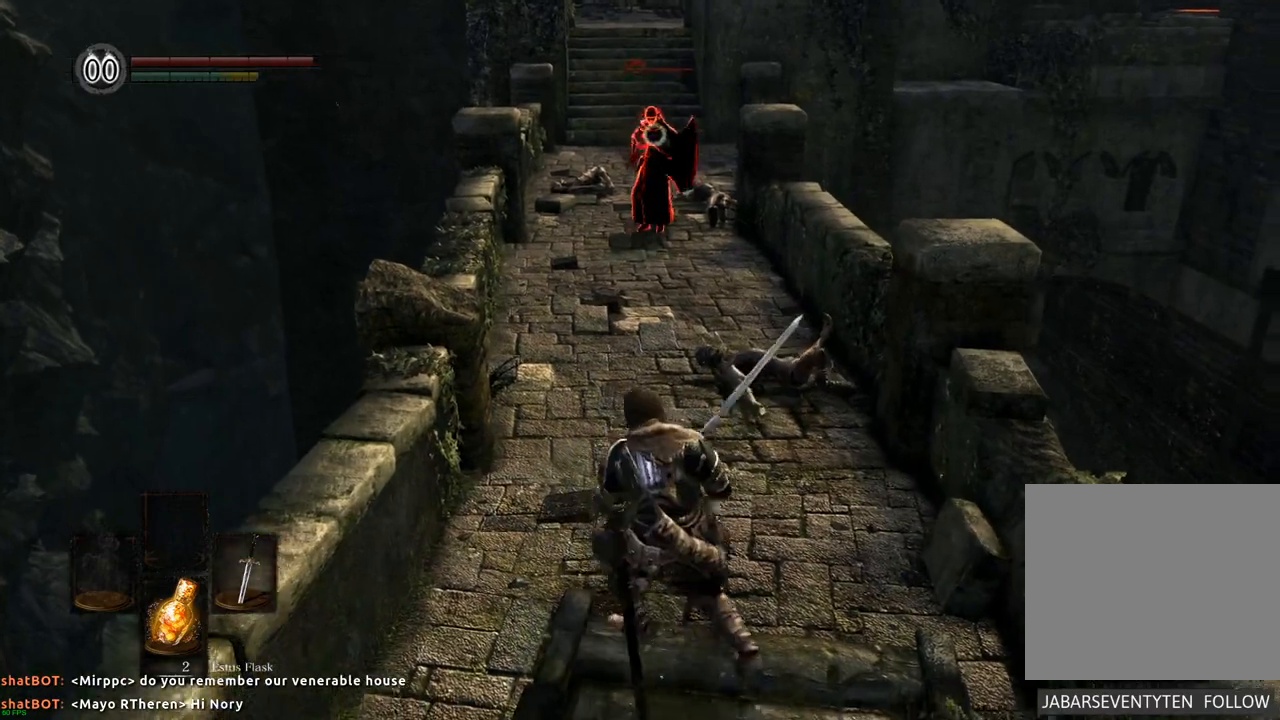
{"buttons": [], "left_stick": "up", "right_stick": "center", "events": [[100, "left_stick", "center"], [467, "left_stick", "up"]]}
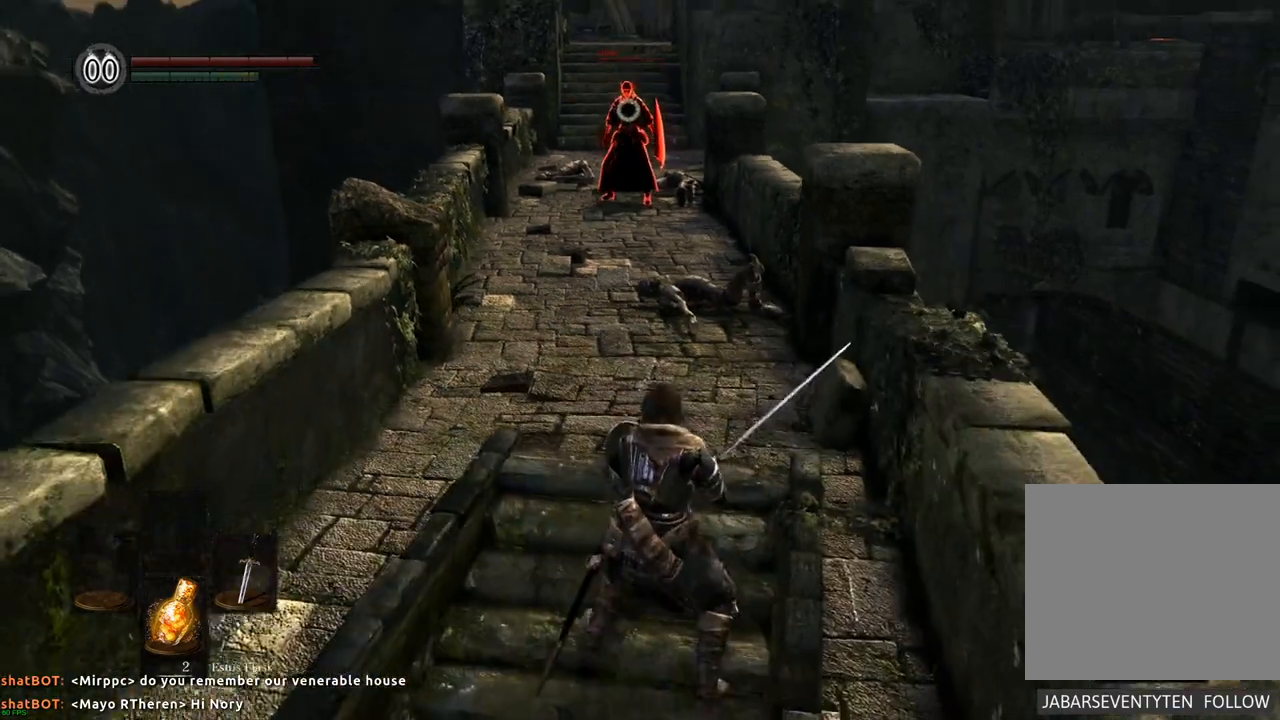
{"buttons": [], "left_stick": "center", "right_stick": "center", "events": [[250, "left_stick", "center"]]}
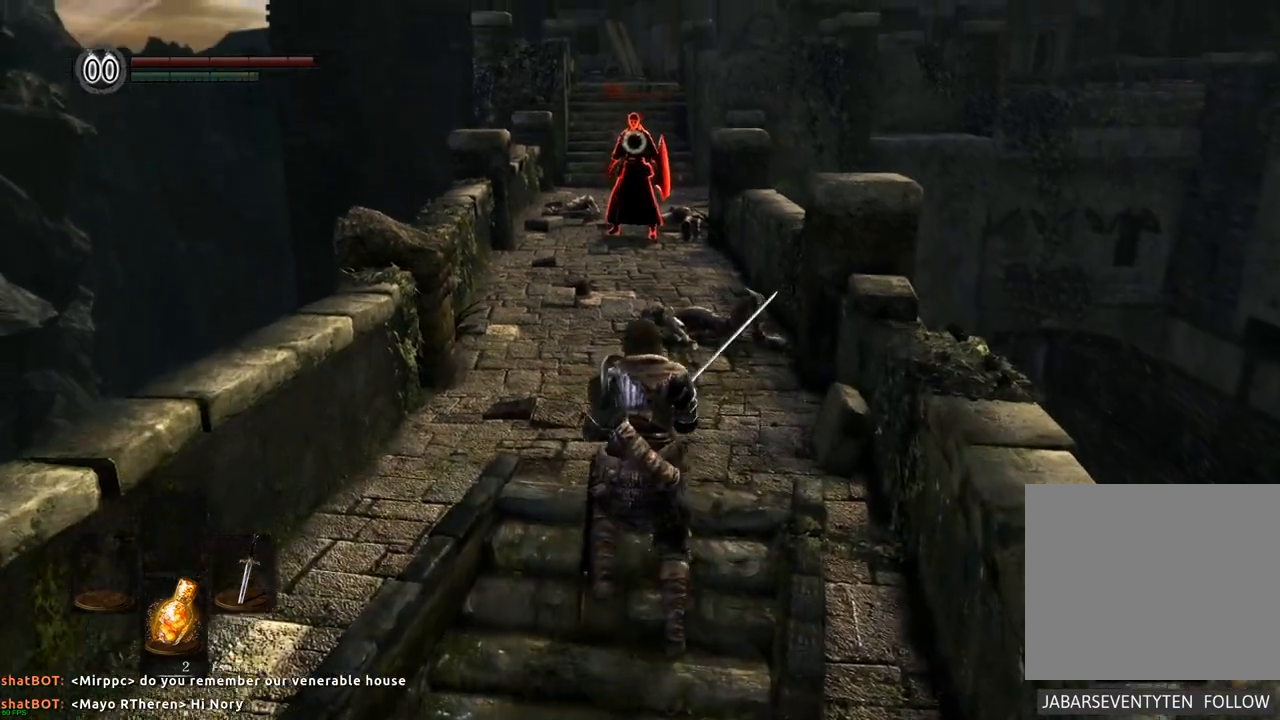
{"buttons": [], "left_stick": "up-right", "right_stick": "center", "events": [[83, "L1", "down"], [217, "L1", "up"], [467, "left_stick", "up-right"]]}
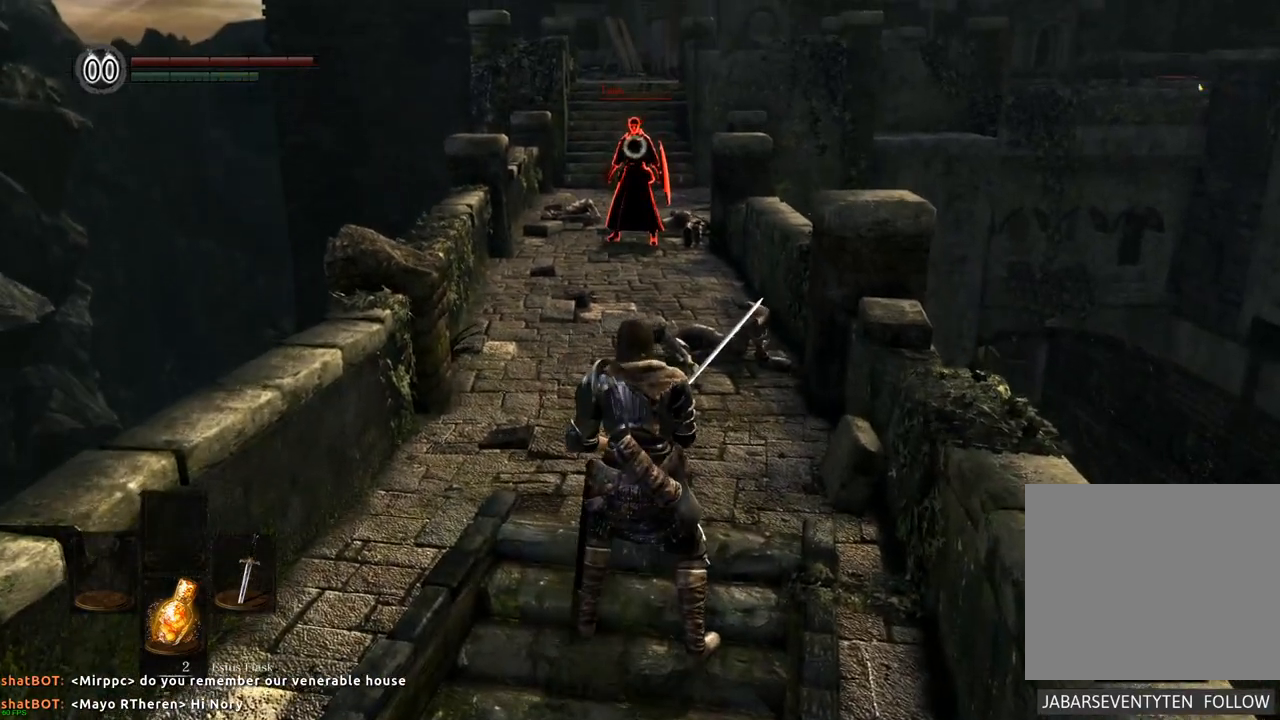
{"buttons": [], "left_stick": "up-left", "right_stick": "center", "events": [[267, "left_stick", "up-left"], [350, "left_stick", "left"], [500, "left_stick", "up-left"]]}
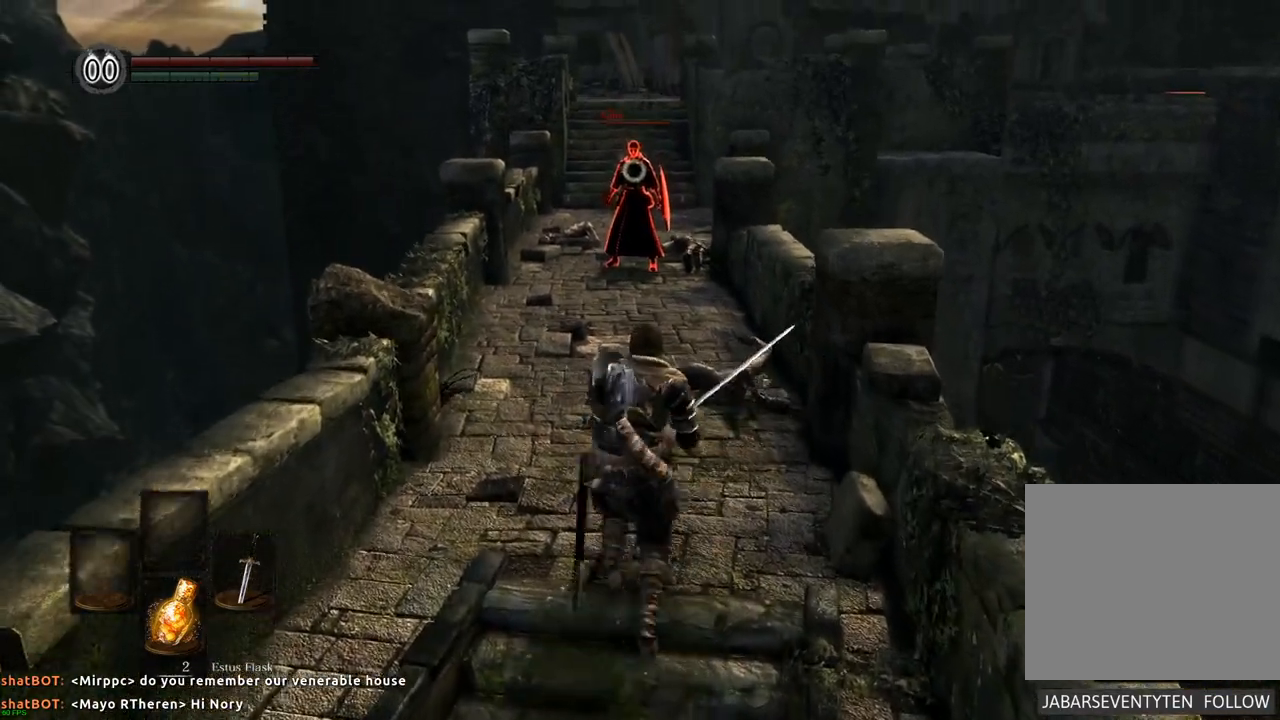
{"buttons": ["R2"], "left_stick": "center", "right_stick": "center", "events": [[167, "left_stick", "center"], [500, "R2", "down"]]}
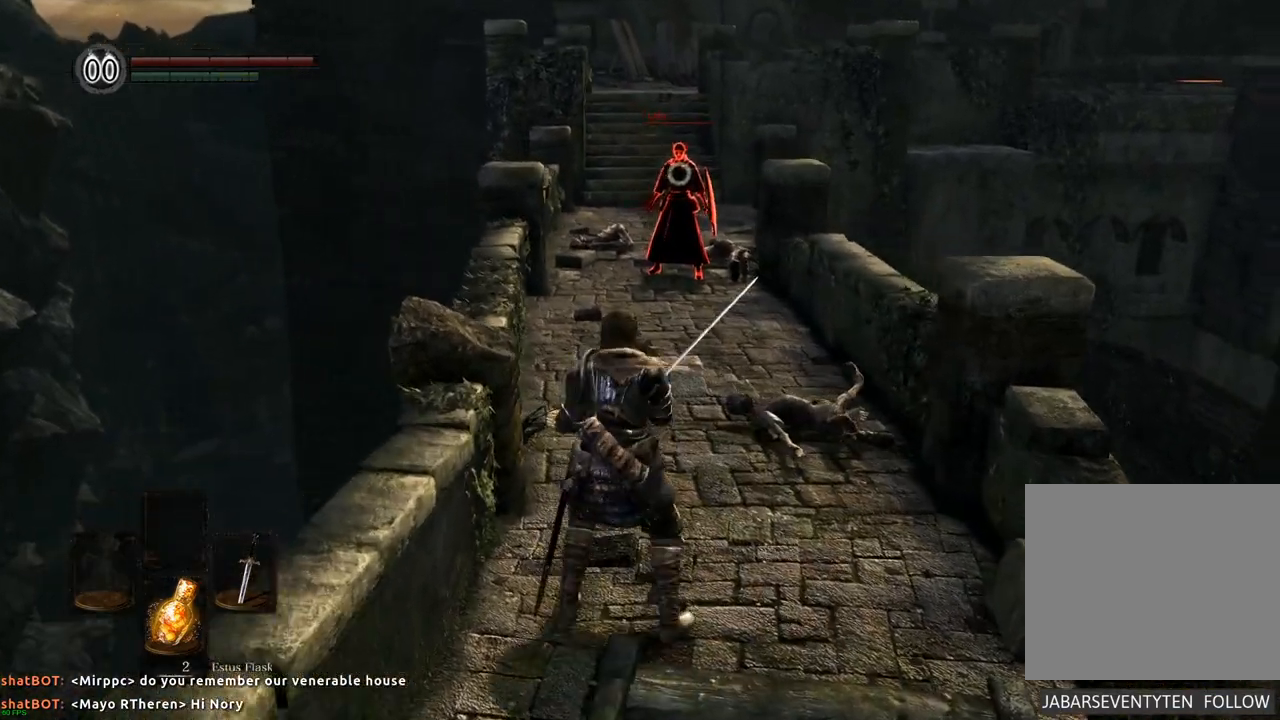
{"buttons": [], "left_stick": "center", "right_stick": "center", "events": [[67, "R2", "up"]]}
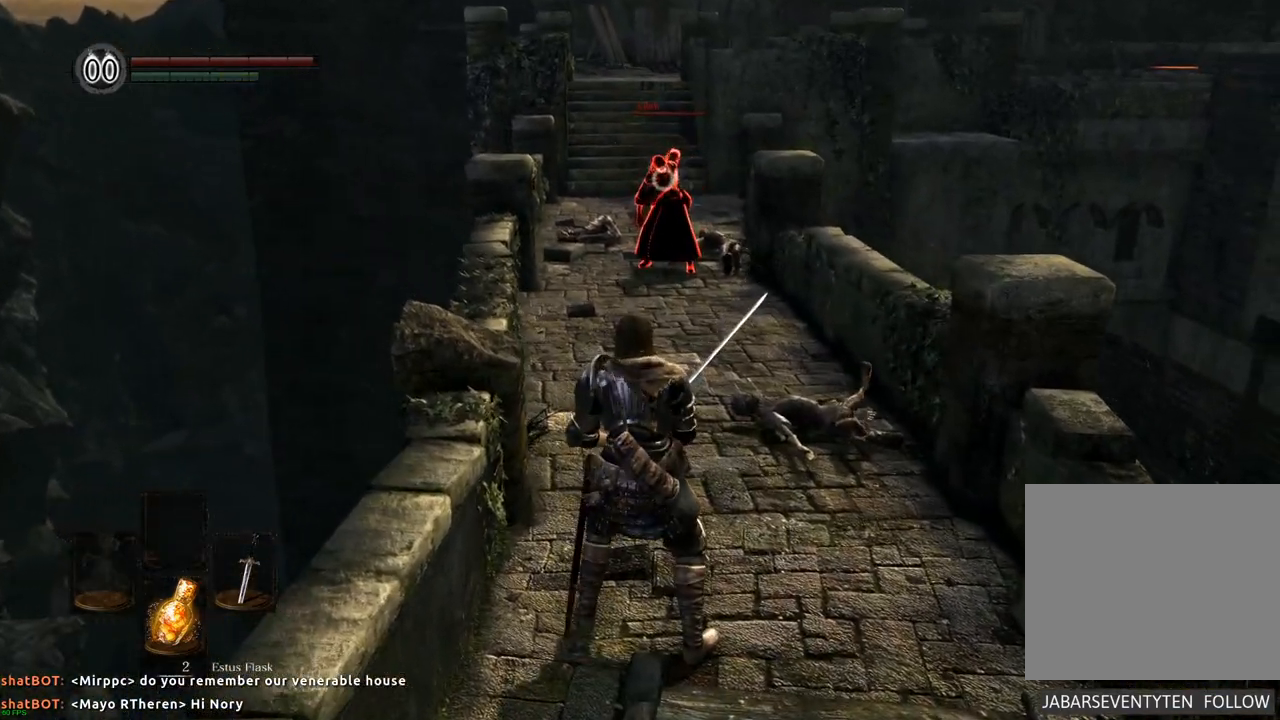
{"buttons": [], "left_stick": "center", "right_stick": "center", "events": [[200, "left_stick", "right"], [467, "left_stick", "center"]]}